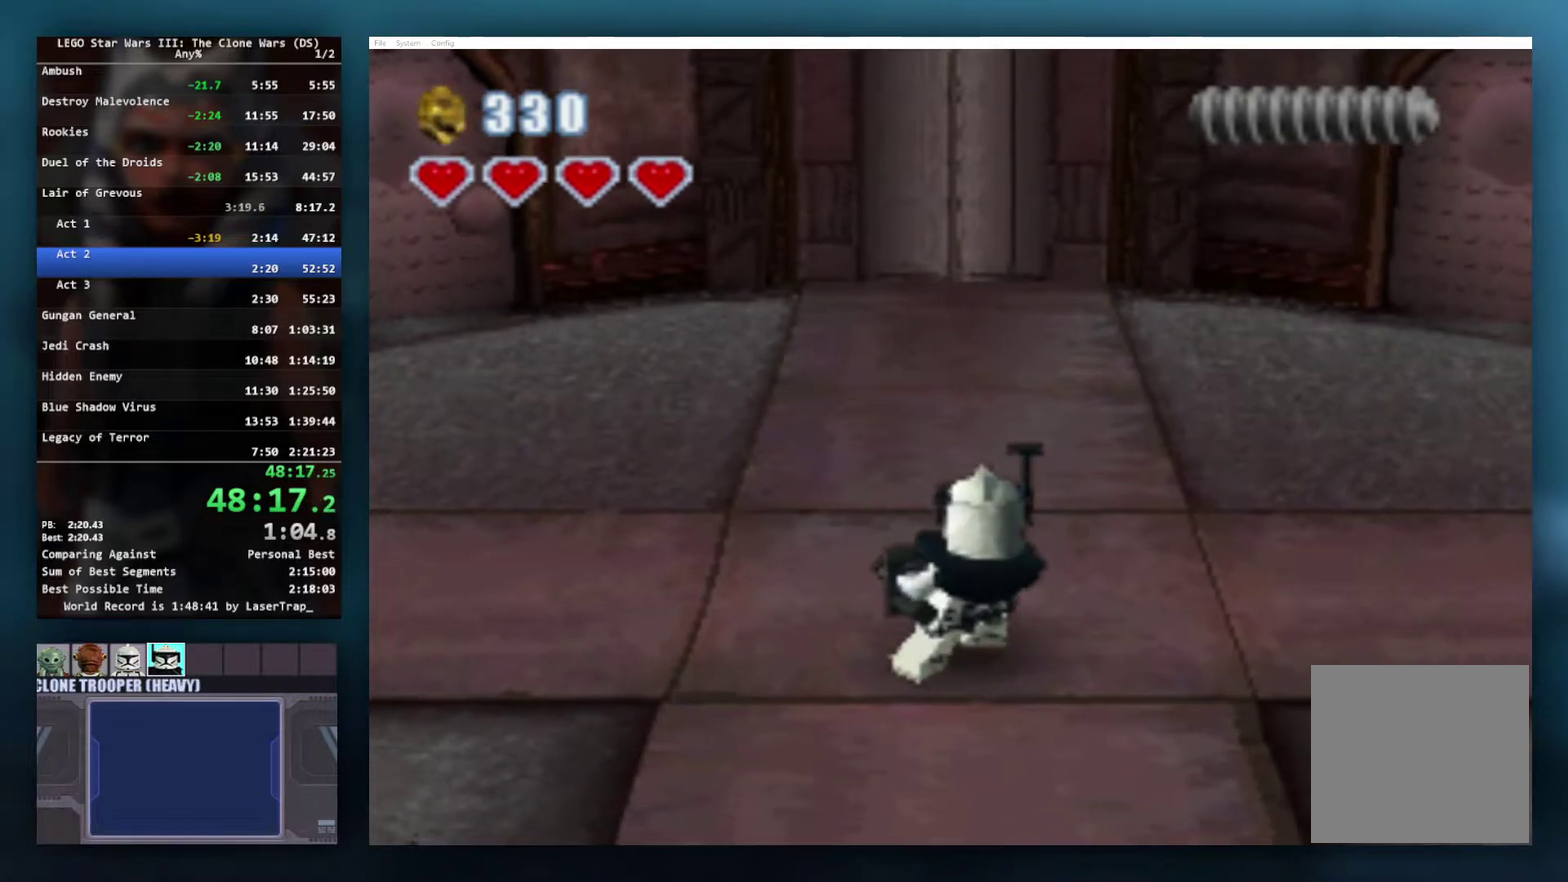
Gameplay with a controller (Xbox layout); each line is a JSON object with the inputs held at the frame after it. "events" lists button and stick changes between this image and that frame as [ms after this image, input, new state], when the widget could be followed in between.
{"buttons": [], "left_stick": "center", "right_stick": "center", "events": []}
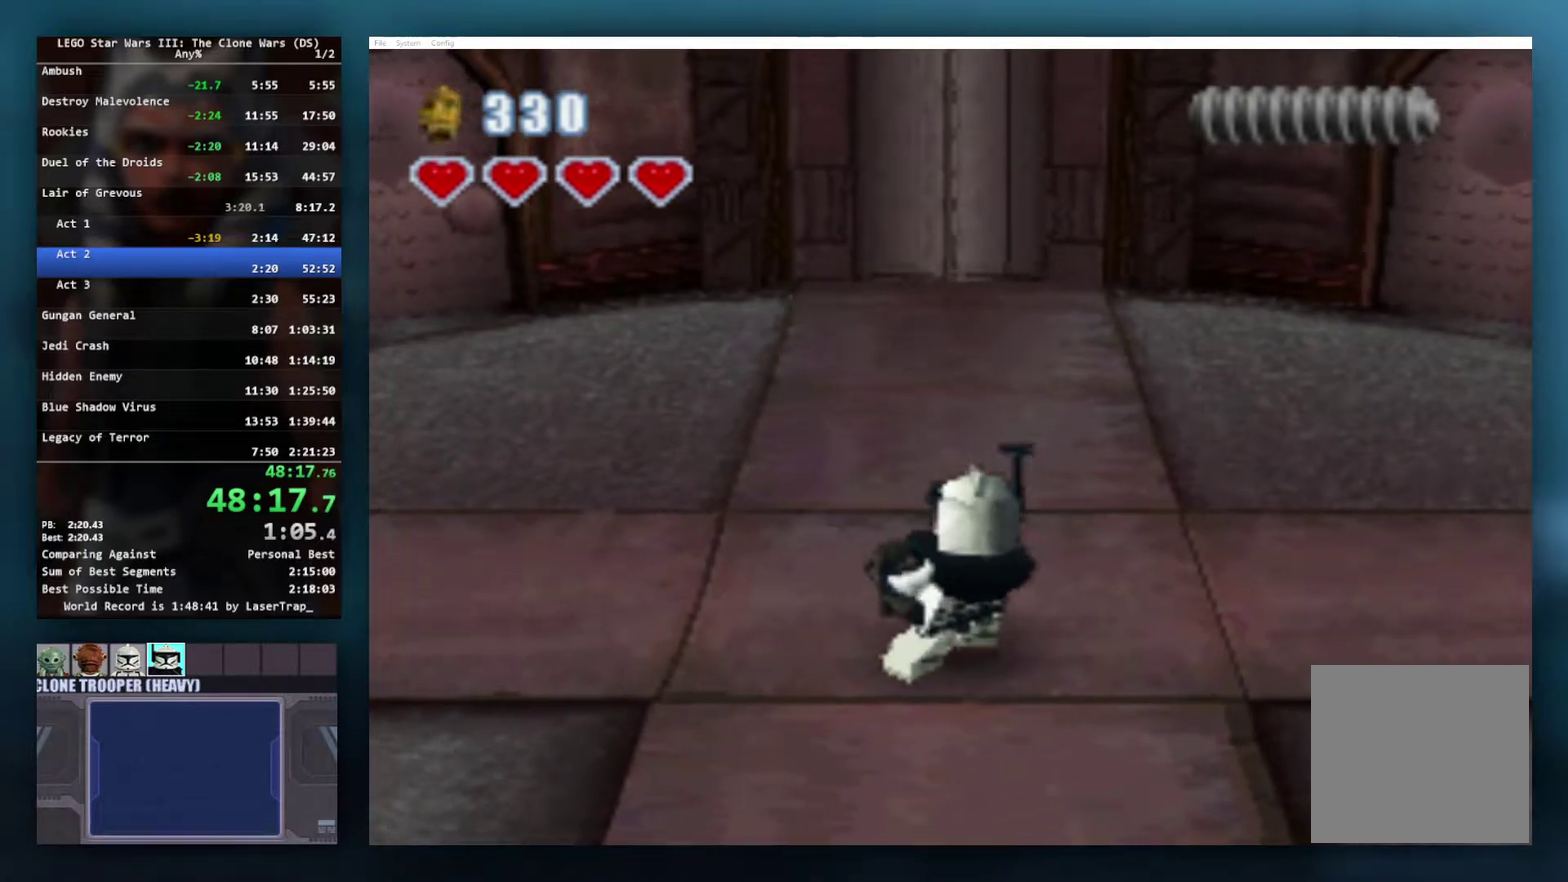
{"buttons": ["Y"], "left_stick": "center", "right_stick": "center", "events": [[483, "Y", "down"]]}
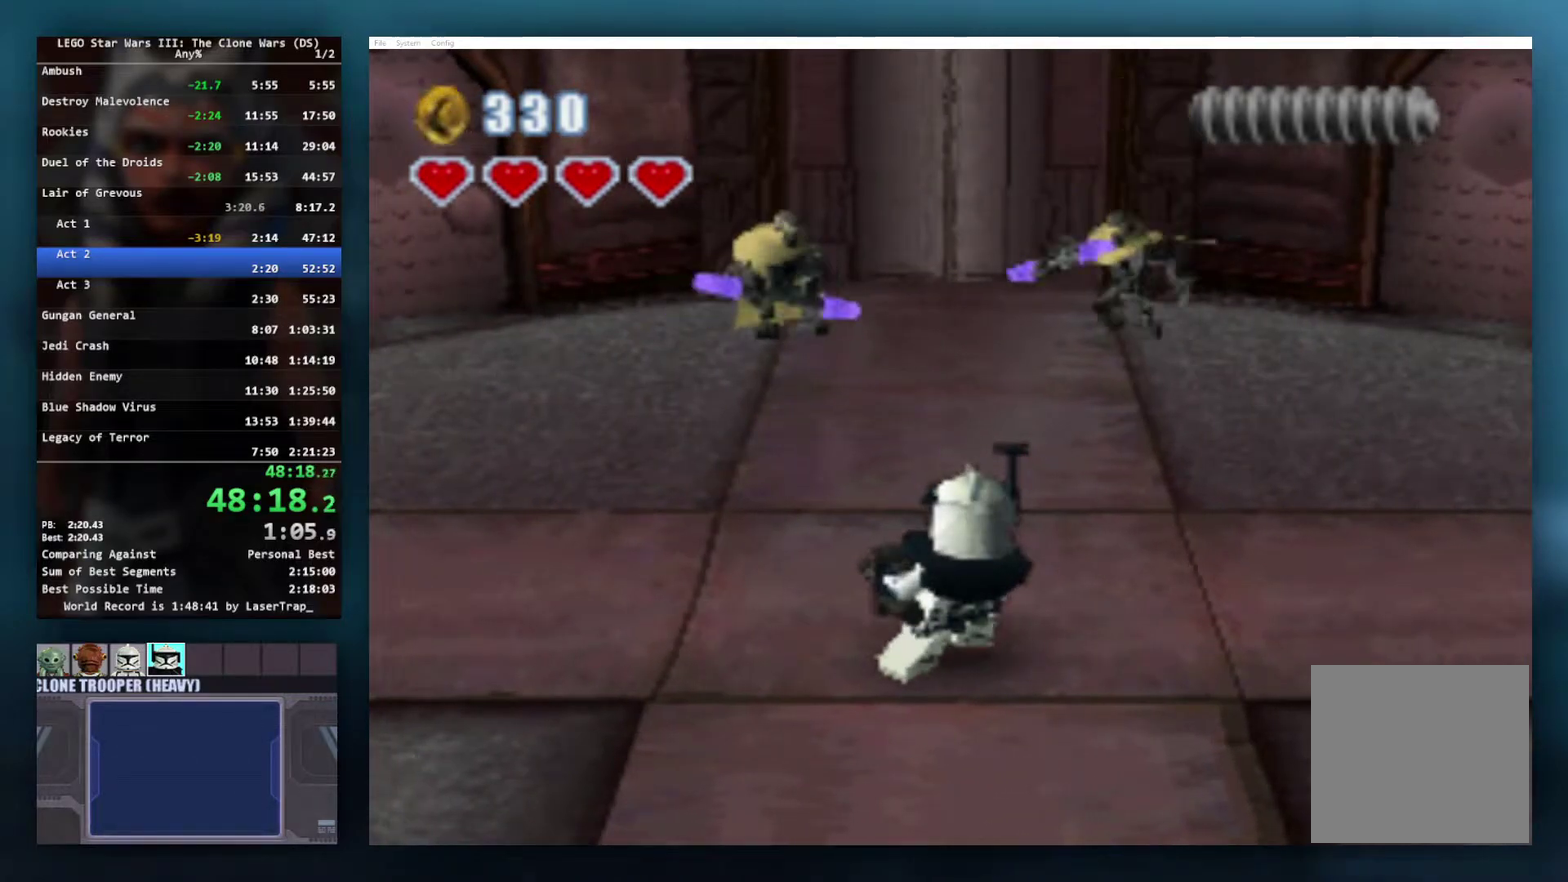
{"buttons": [], "left_stick": "center", "right_stick": "center", "events": [[33, "Y", "up"]]}
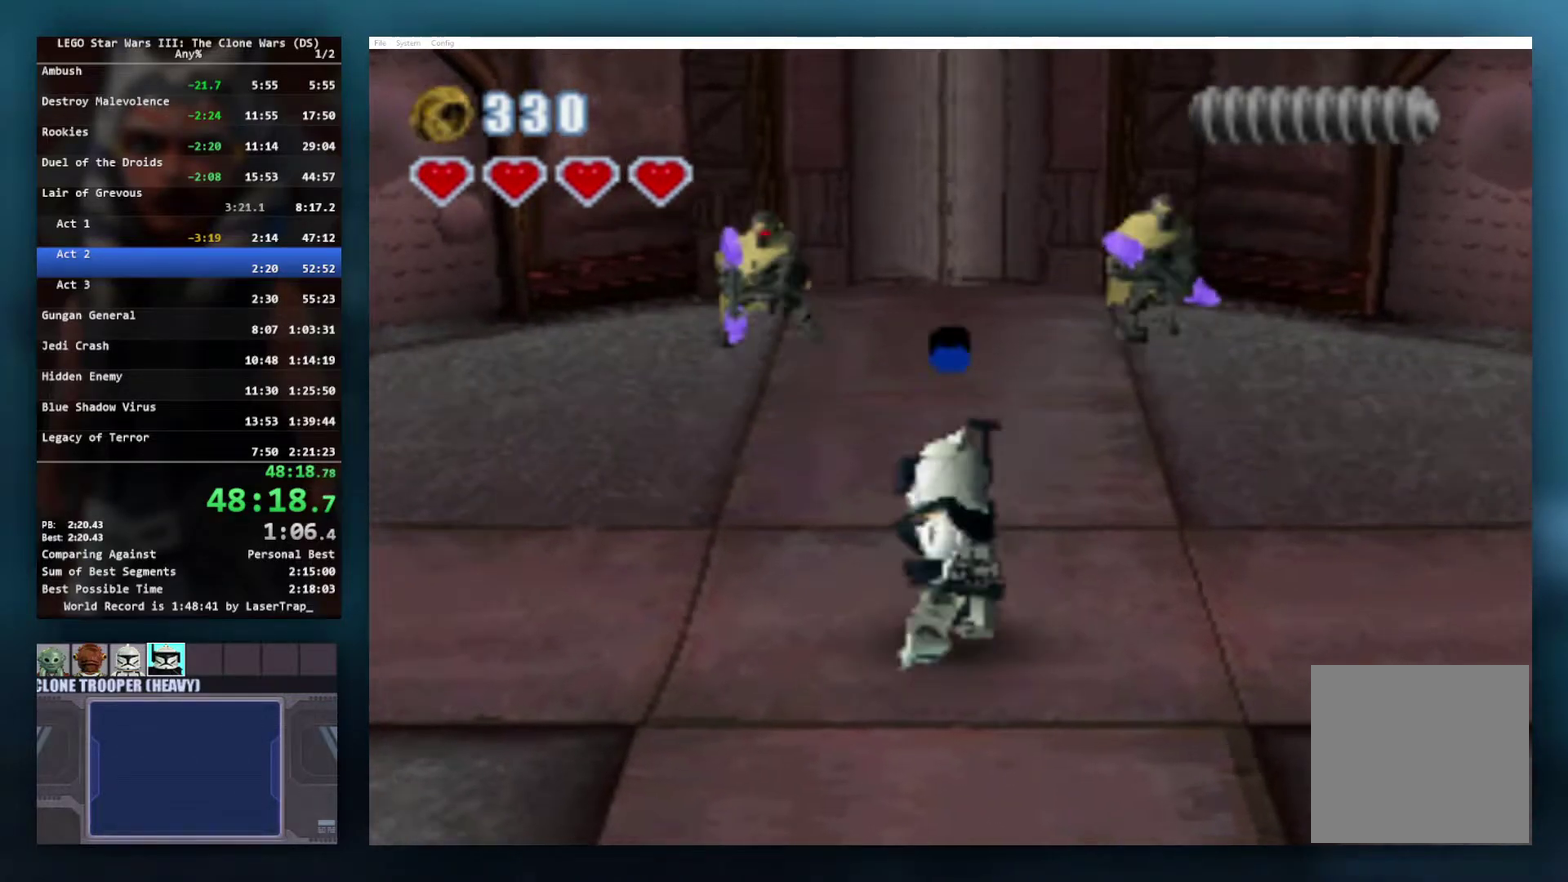
{"buttons": [], "left_stick": "up", "right_stick": "center", "events": [[283, "left_stick", "up"]]}
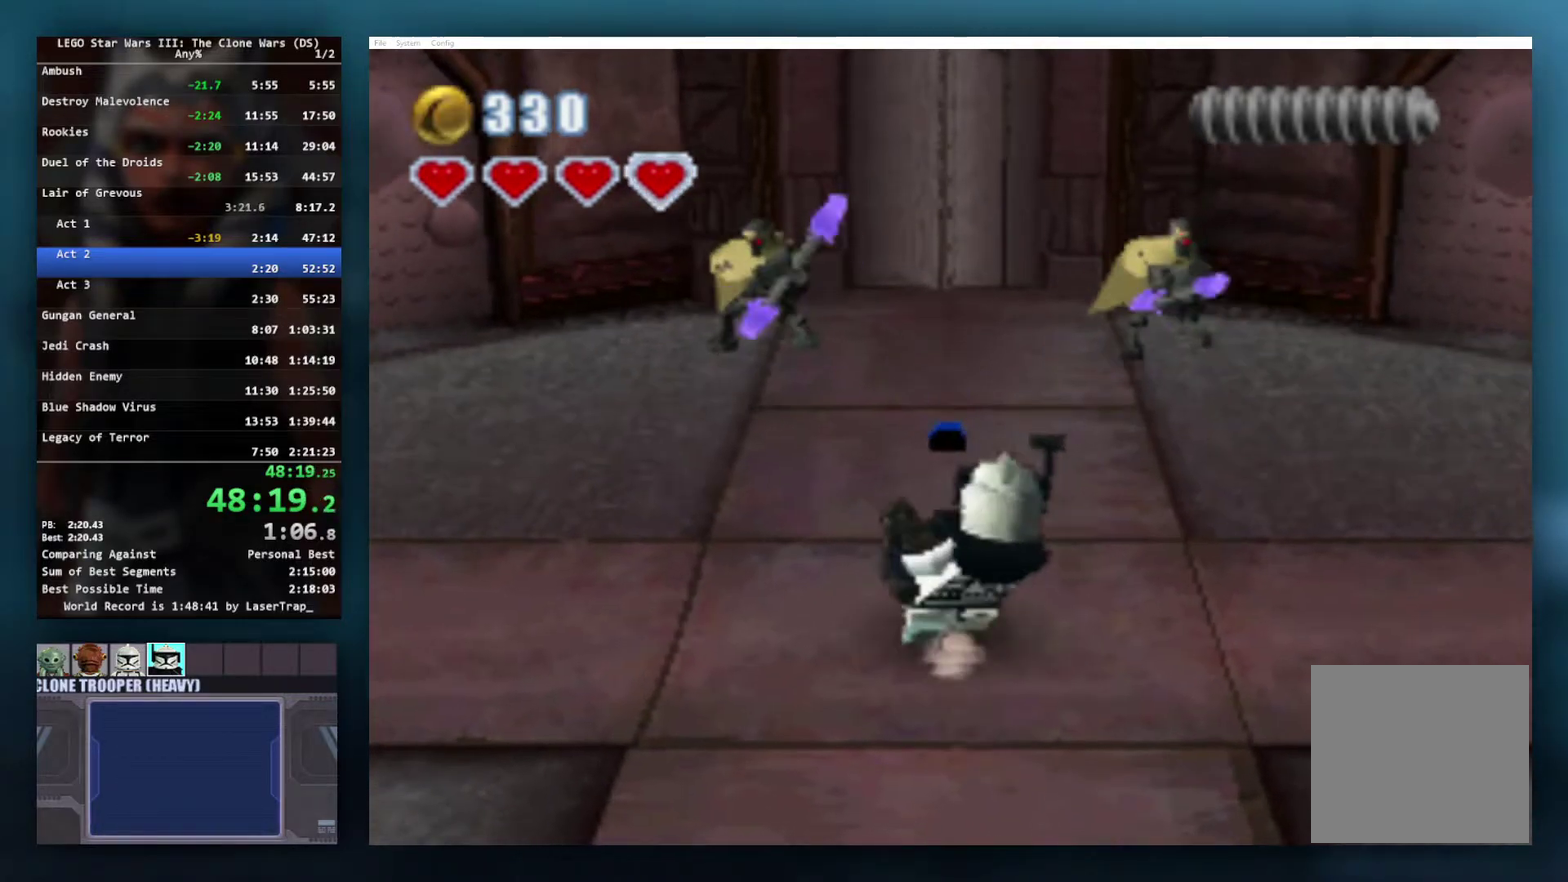
{"buttons": [], "left_stick": "center", "right_stick": "center", "events": [[133, "Y", "down"], [167, "left_stick", "center"], [183, "Y", "up"]]}
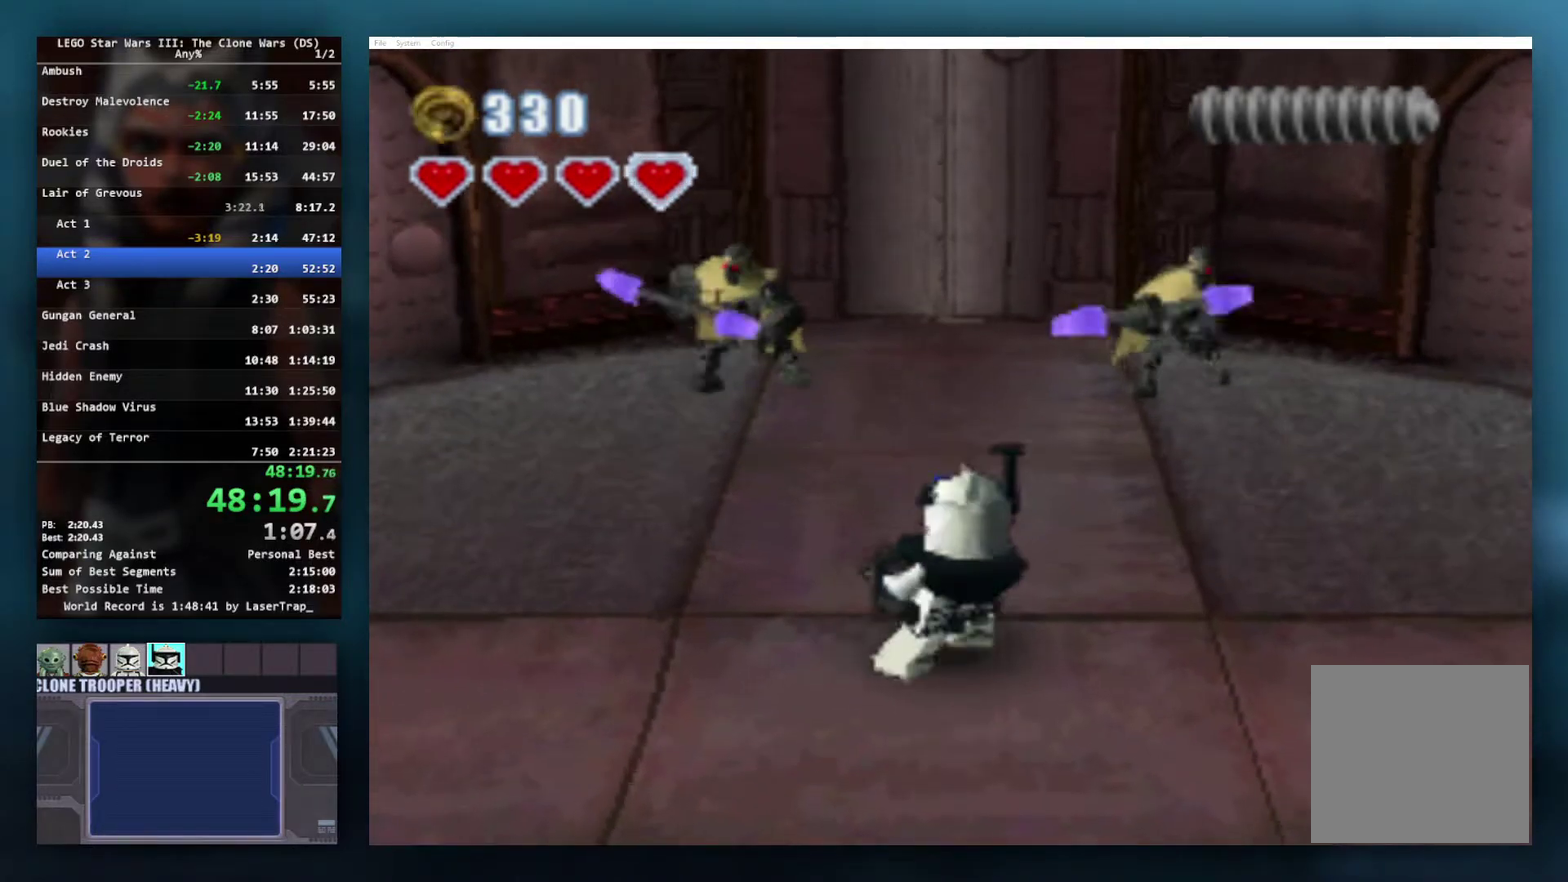
{"buttons": ["Y"], "left_stick": "center", "right_stick": "center", "events": [[67, "Y", "down"], [117, "Y", "up"], [183, "Y", "down"], [250, "Y", "up"], [350, "Y", "down"]]}
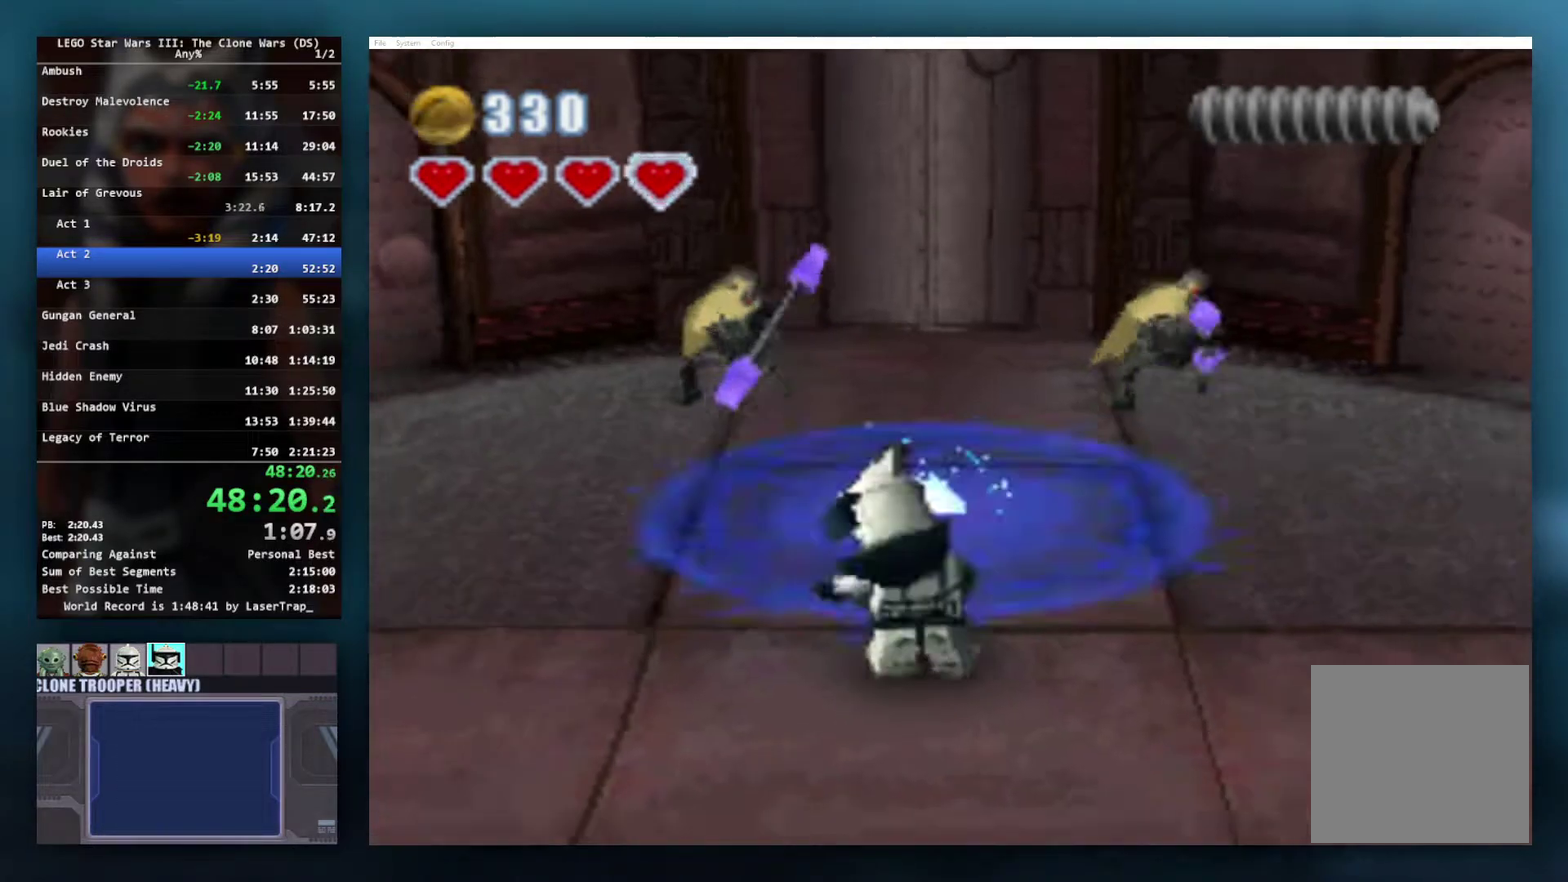
{"buttons": [], "left_stick": "center", "right_stick": "center", "events": [[50, "Y", "up"]]}
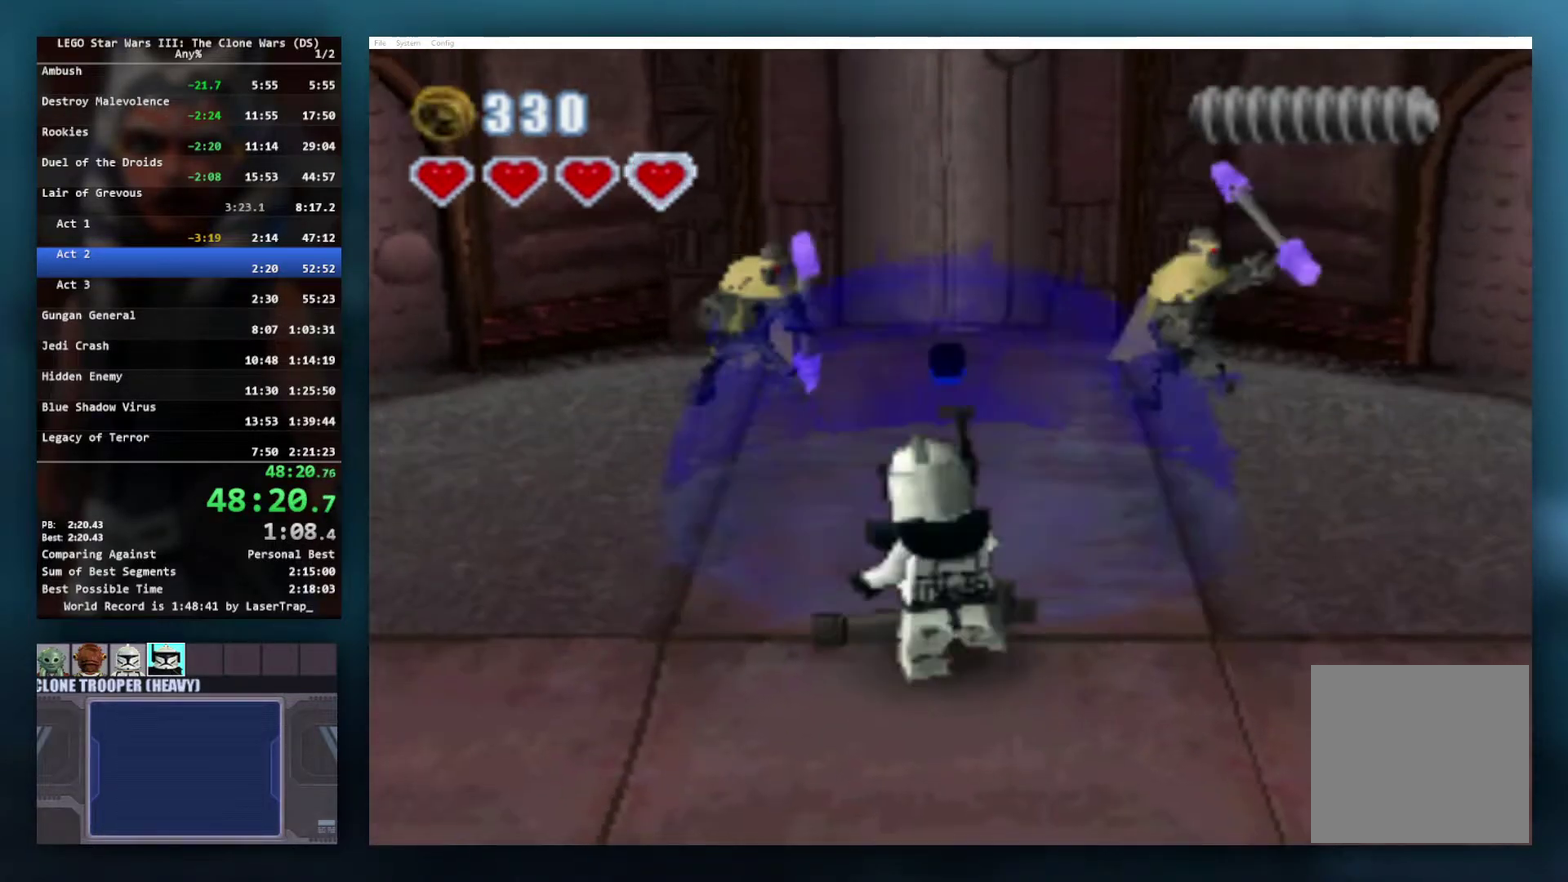
{"buttons": [], "left_stick": "center", "right_stick": "center", "events": []}
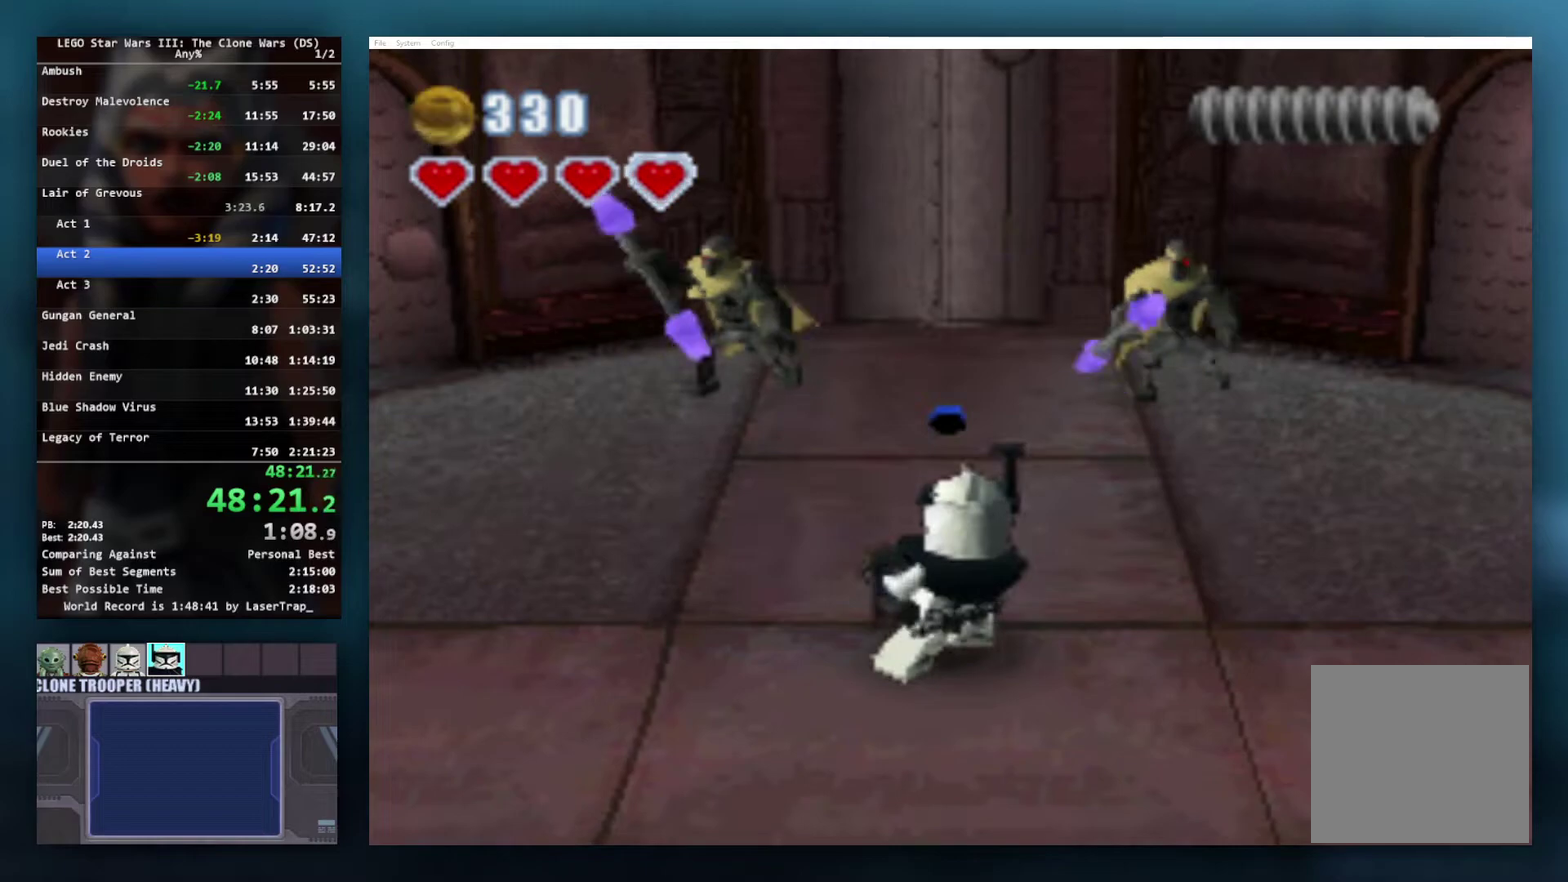
{"buttons": [], "left_stick": "center", "right_stick": "center", "events": []}
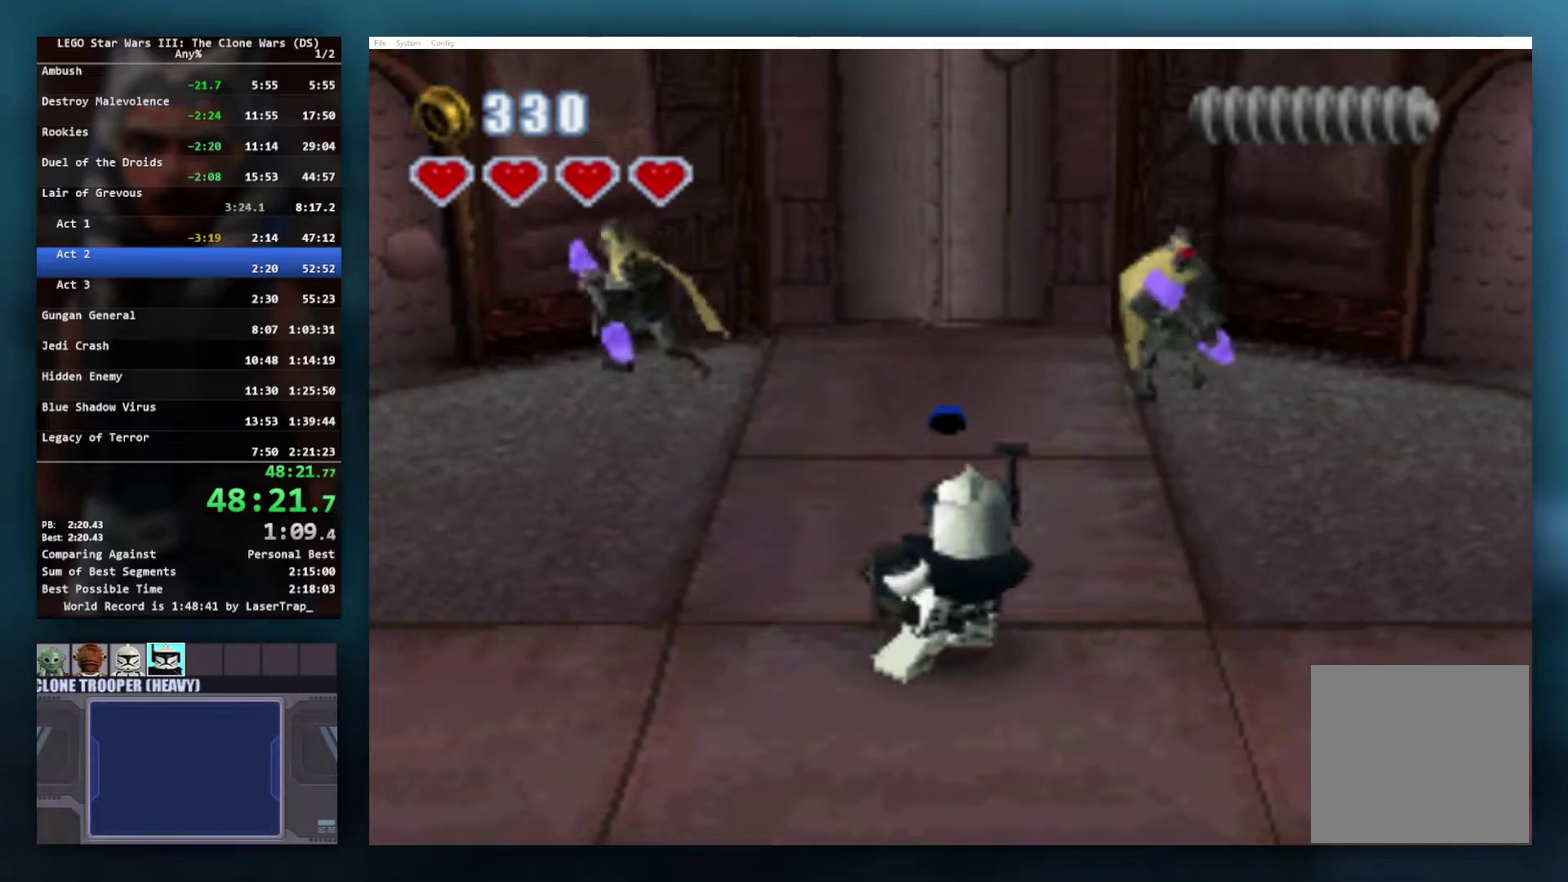
{"buttons": [], "left_stick": "down", "right_stick": "center", "events": [[500, "left_stick", "down"]]}
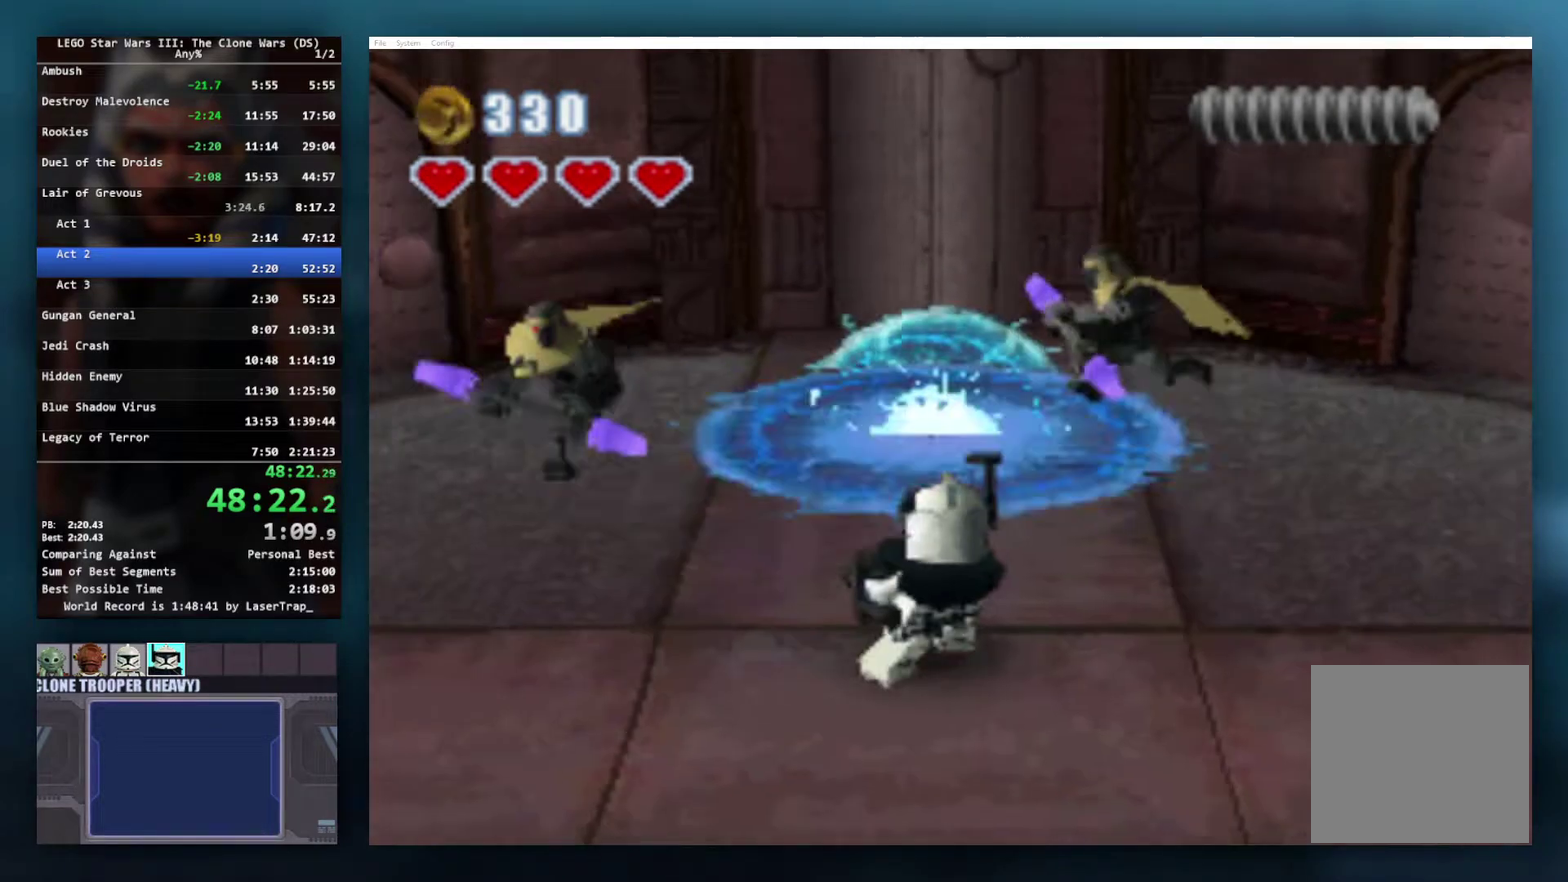
{"buttons": [], "left_stick": "down", "right_stick": "center", "events": []}
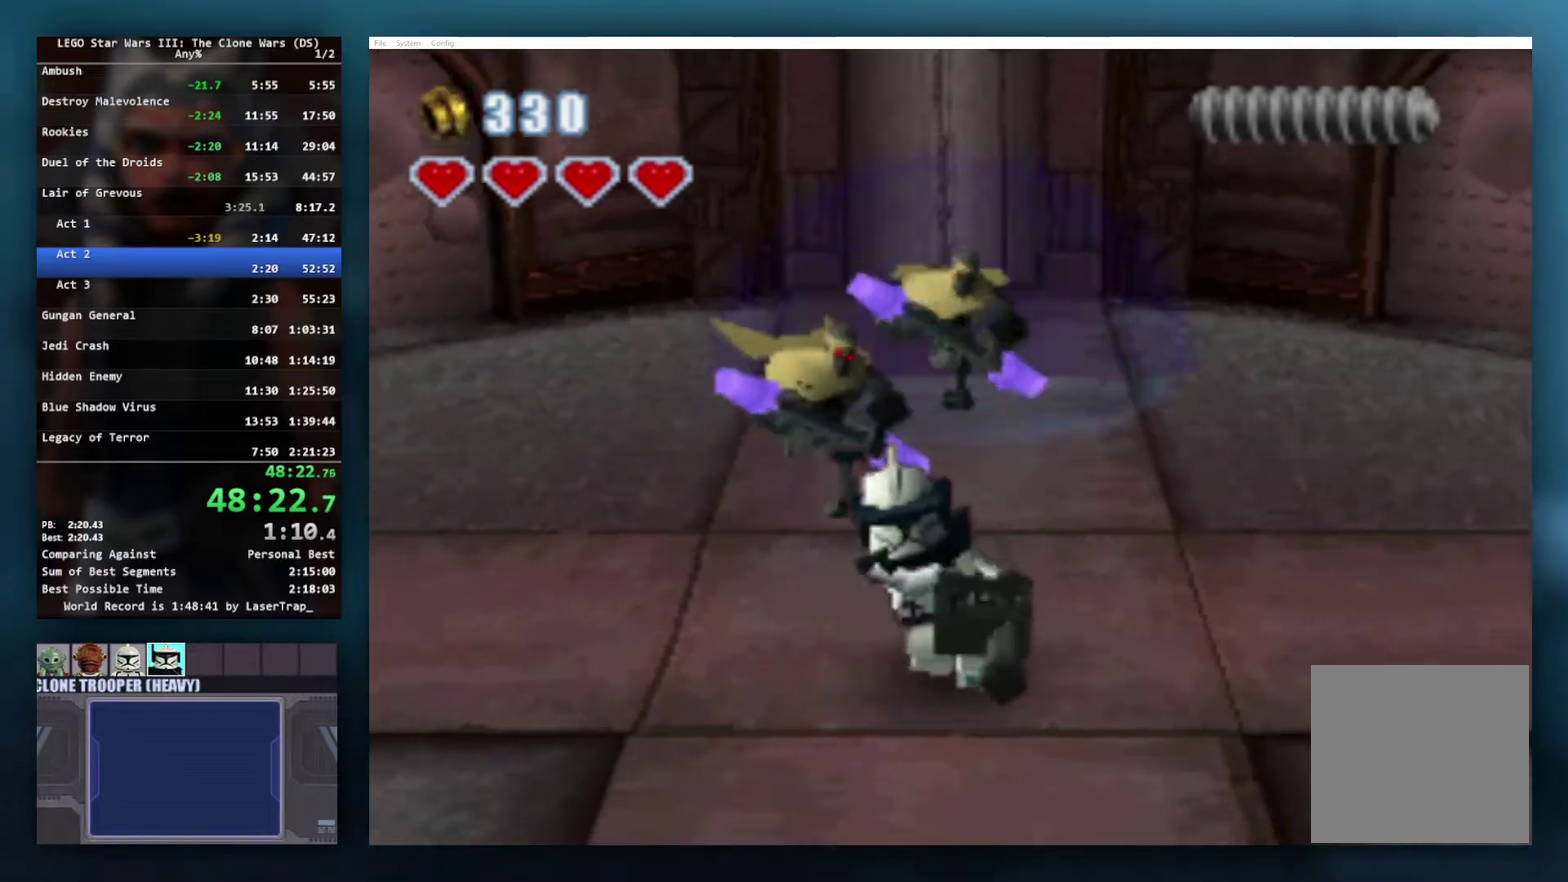
{"buttons": ["Y"], "left_stick": "center", "right_stick": "center", "events": [[33, "left_stick", "down-left"], [150, "left_stick", "center"], [333, "Y", "down"], [417, "Y", "up"], [467, "Y", "down"]]}
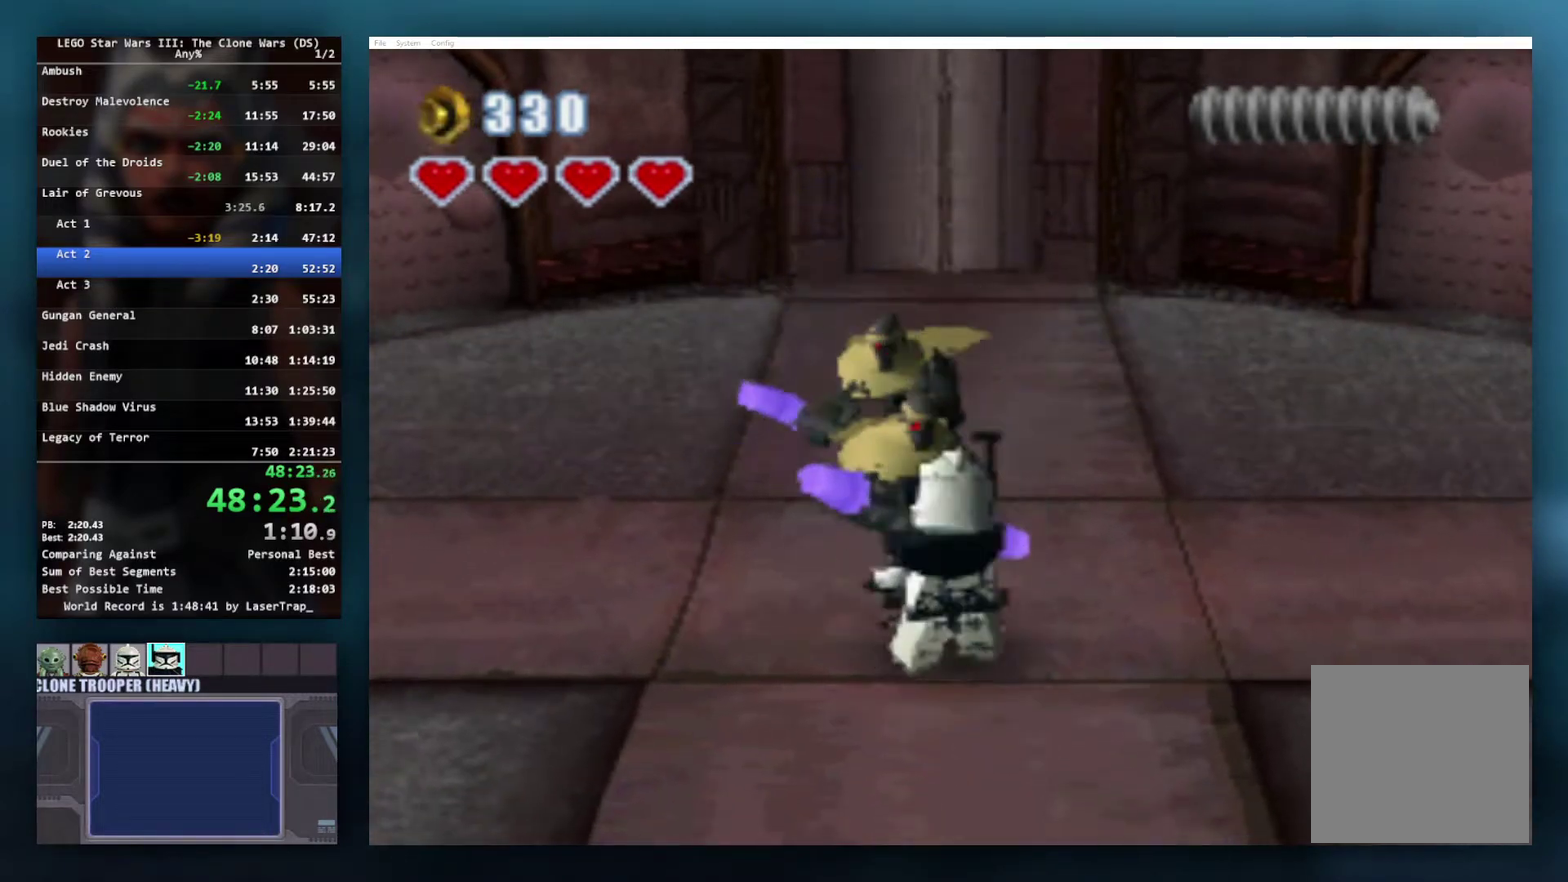
{"buttons": [], "left_stick": "down", "right_stick": "center"}
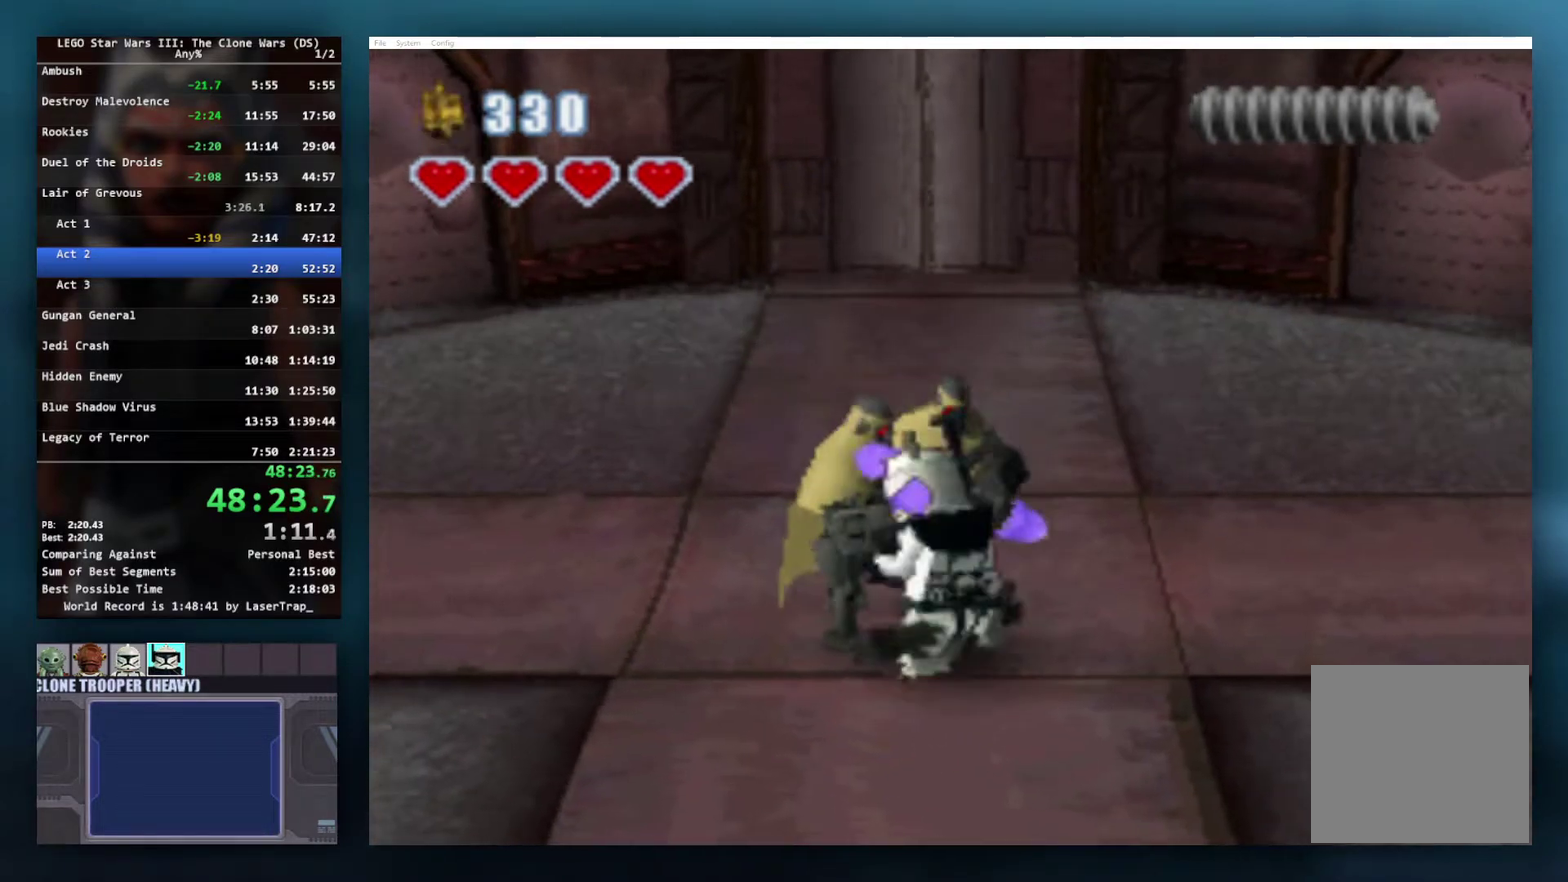
{"buttons": [], "left_stick": "down", "right_stick": "center"}
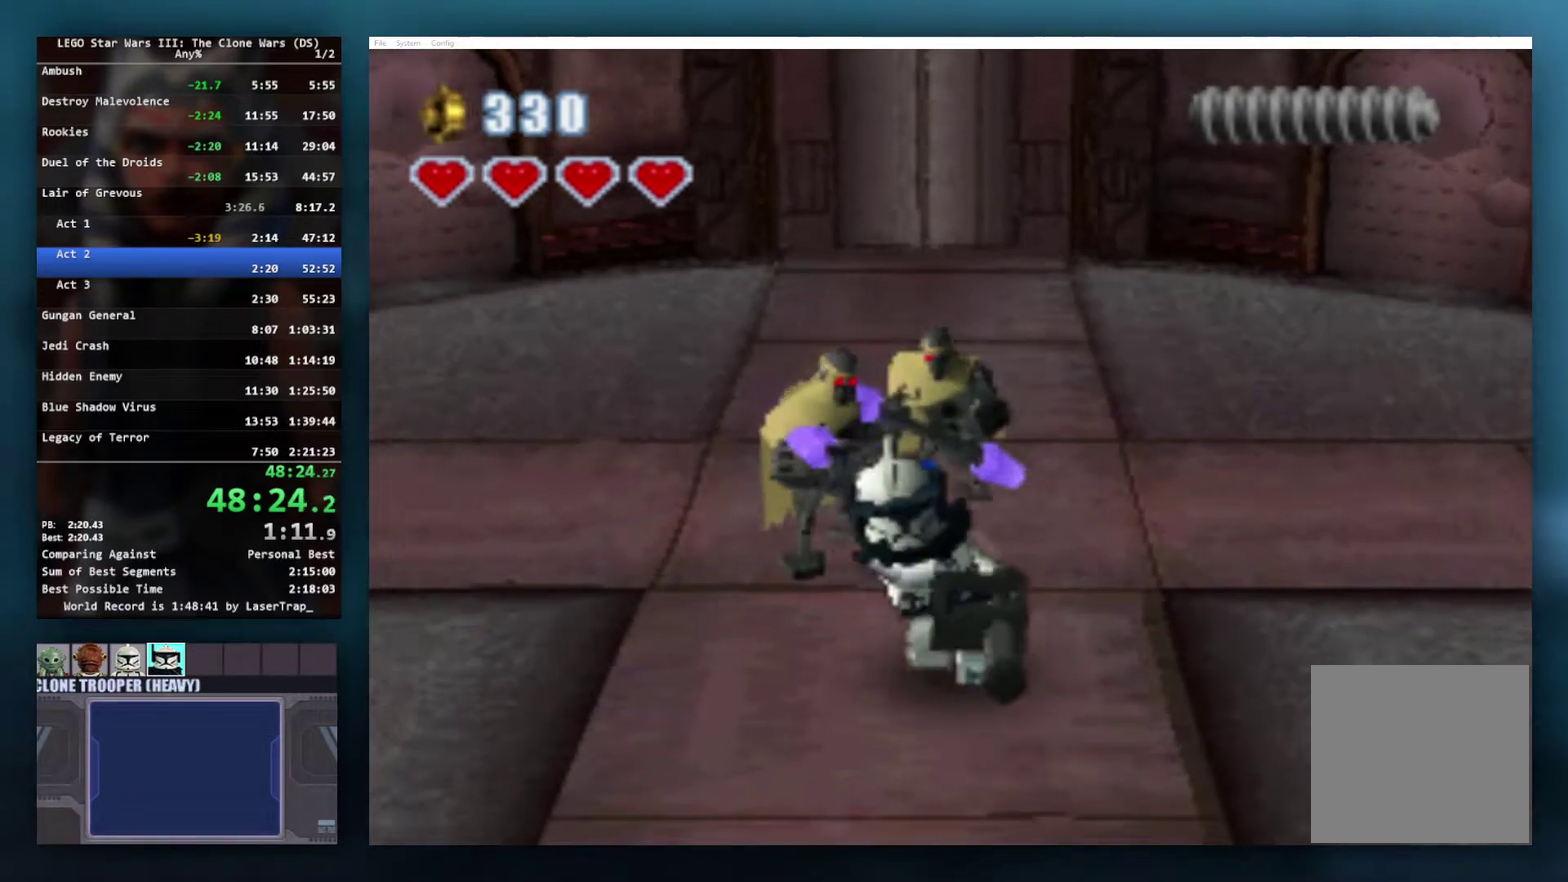
{"buttons": [], "left_stick": "left", "right_stick": "center", "events": [[250, "left_stick", "down-left"], [450, "left_stick", "left"]]}
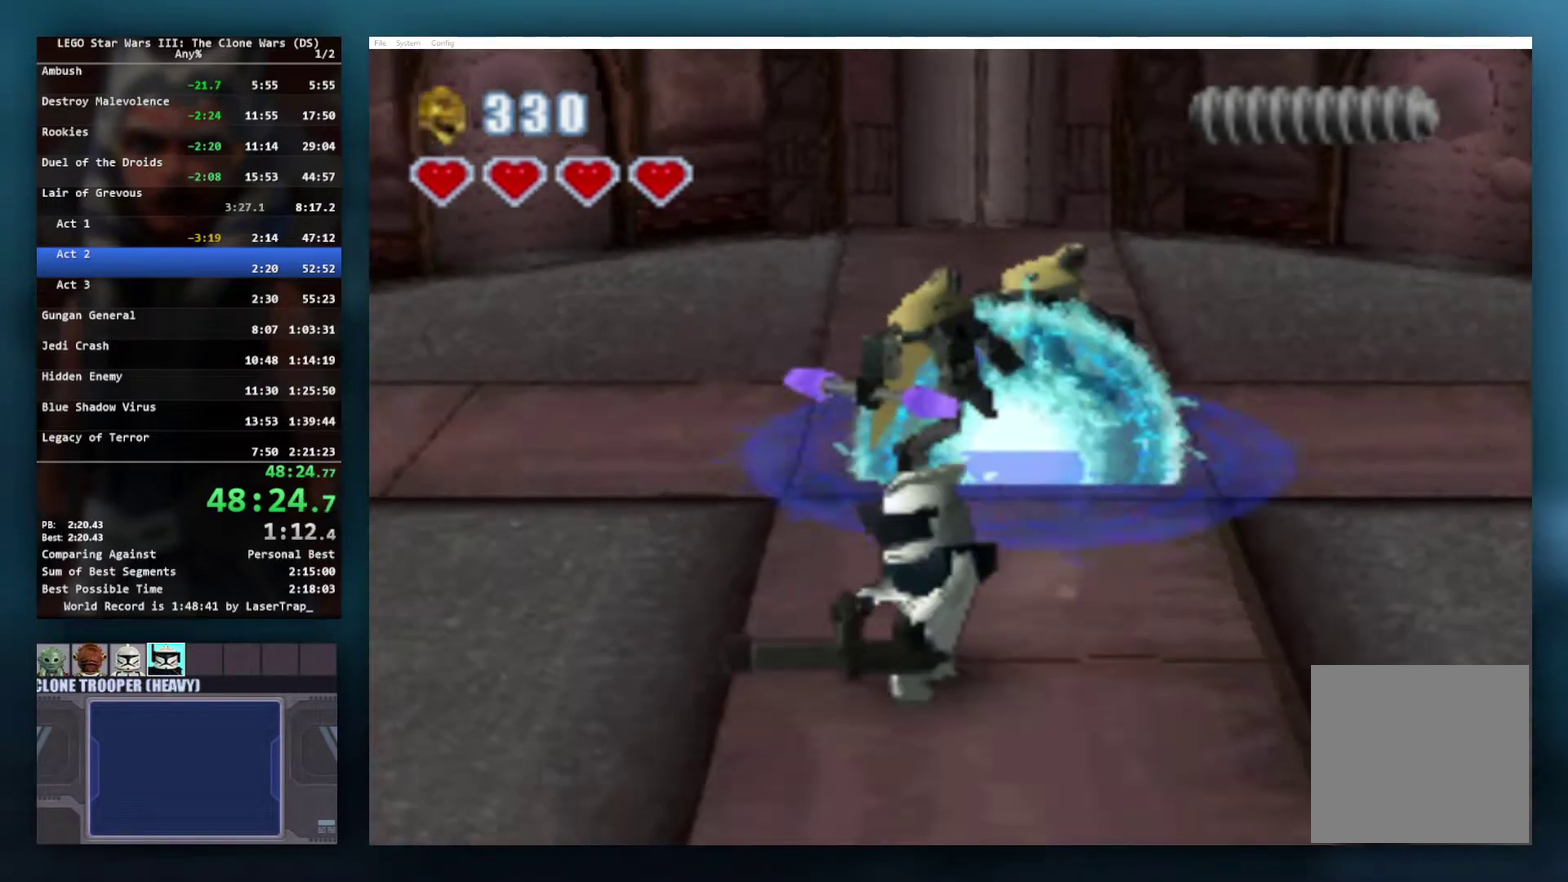
{"buttons": [], "left_stick": "up-left", "right_stick": "center", "events": [[233, "left_stick", "up-left"]]}